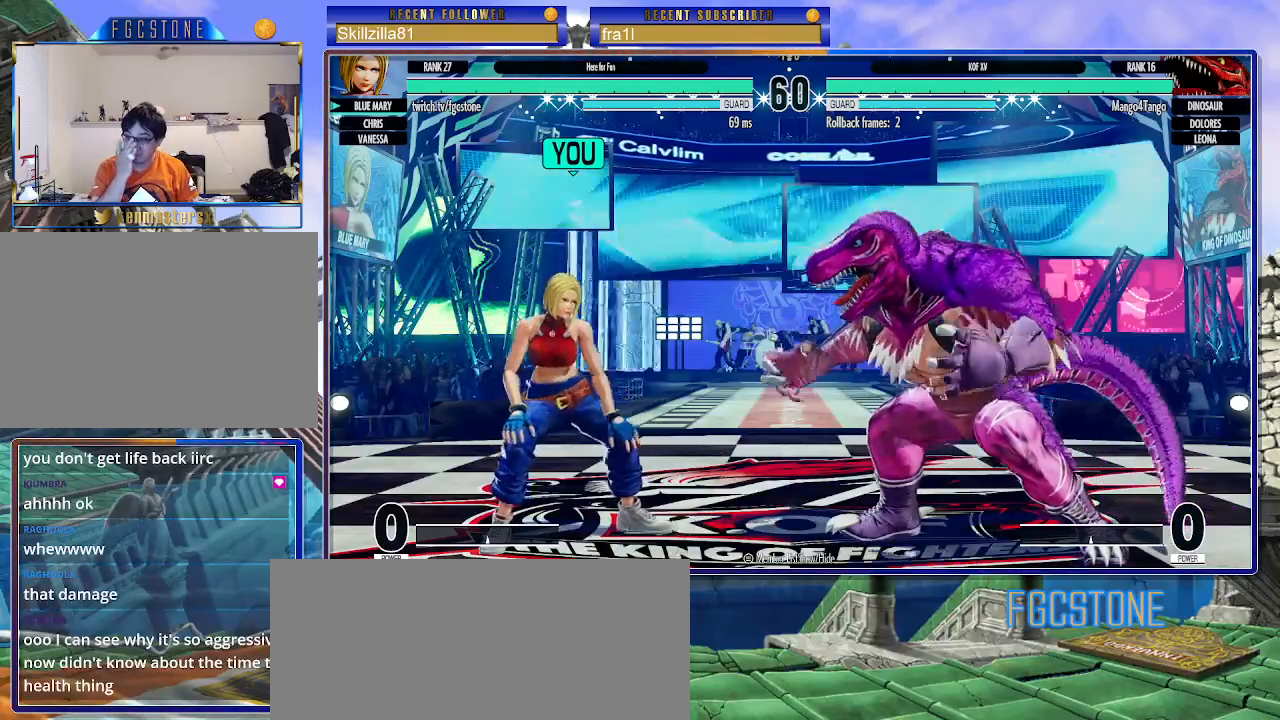
Gameplay with a controller (arcade stick); each line is a JSON object with the inputs held at the frame after it. "events" lists button and stick changes between this image and that frame as [ms after this image, input, new state], when the widget could be followed in between. Not read: L3 R3.
{"buttons": [], "left_stick": "left", "events": [[50, "left_stick", "left"]]}
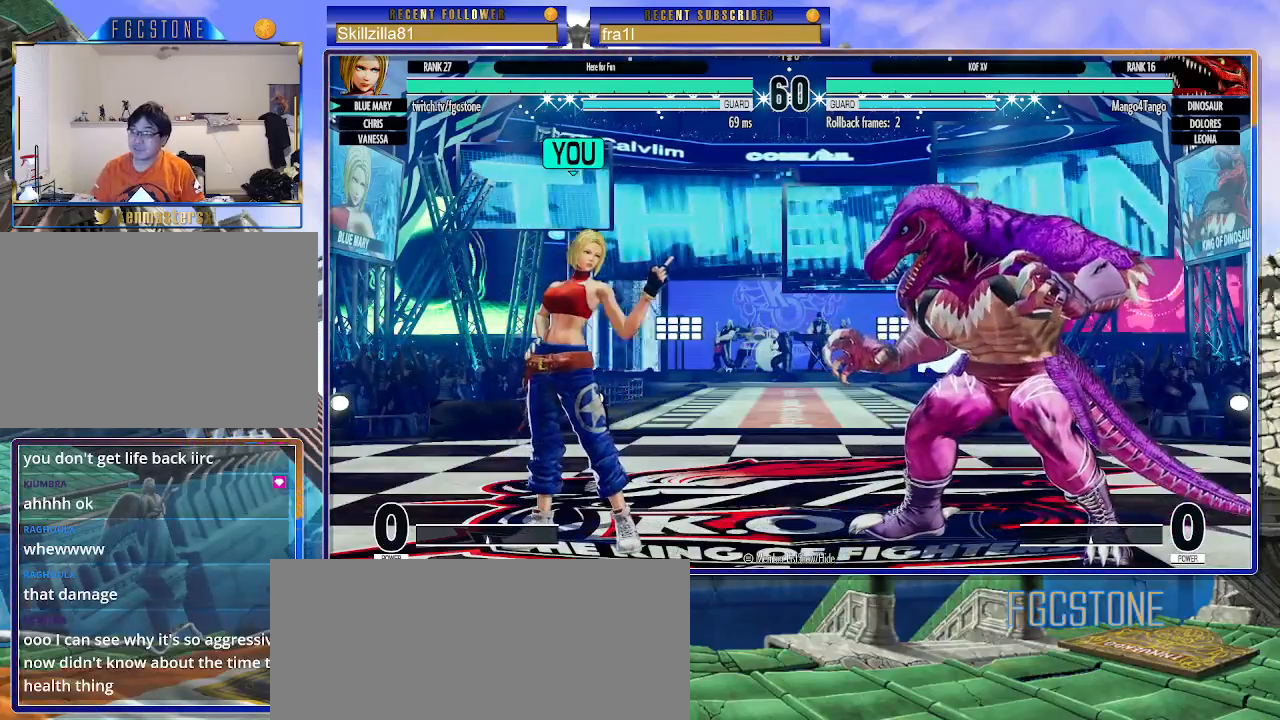
{"buttons": [], "left_stick": "left", "events": []}
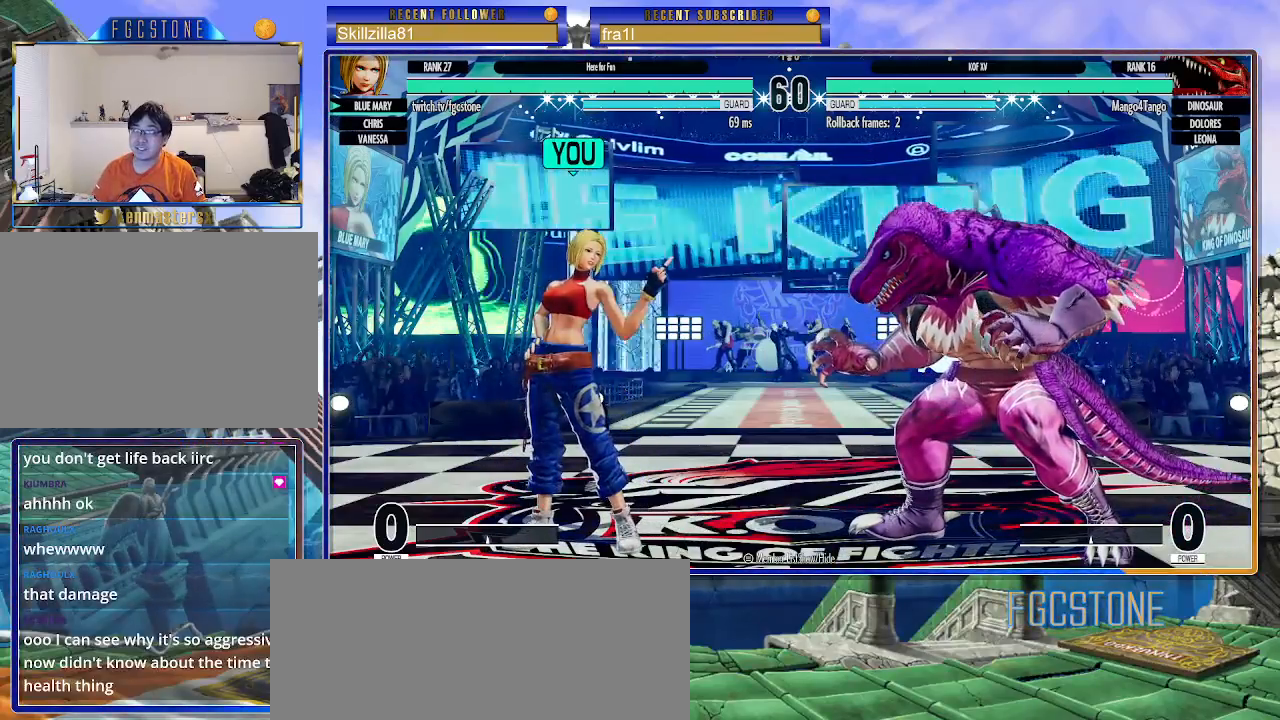
{"buttons": [], "left_stick": "left", "events": []}
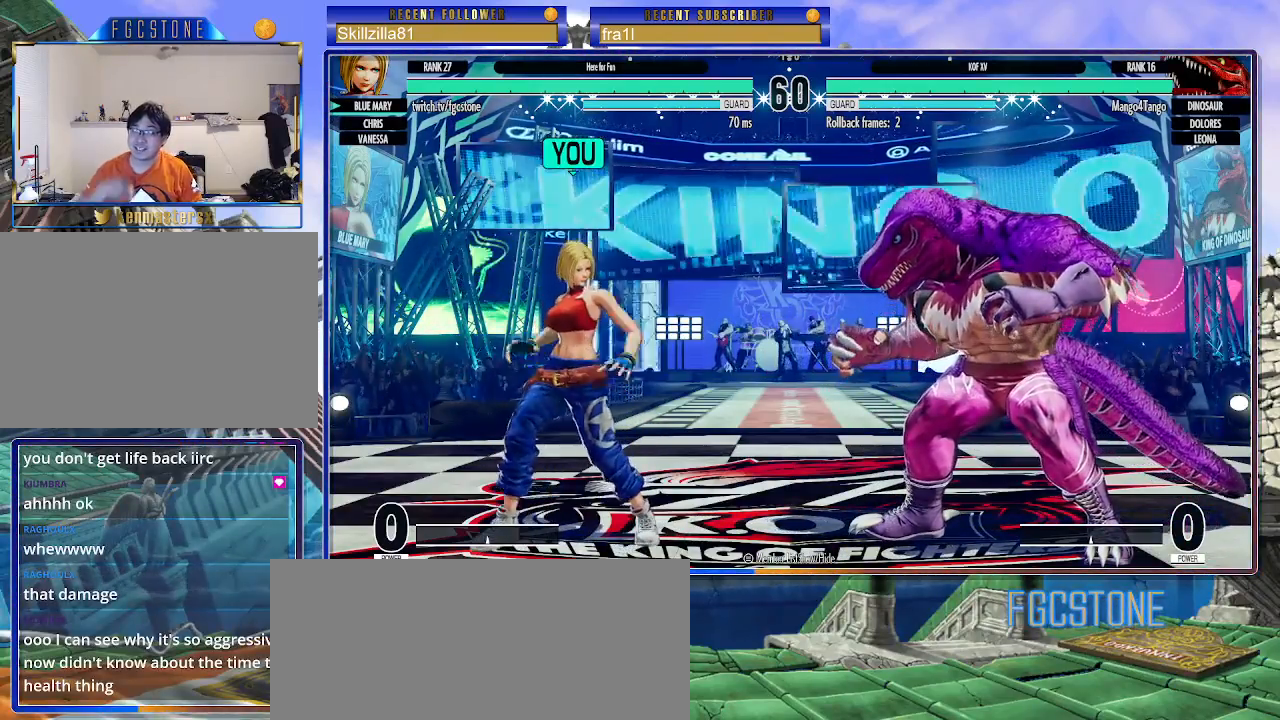
{"buttons": [], "left_stick": "left", "events": []}
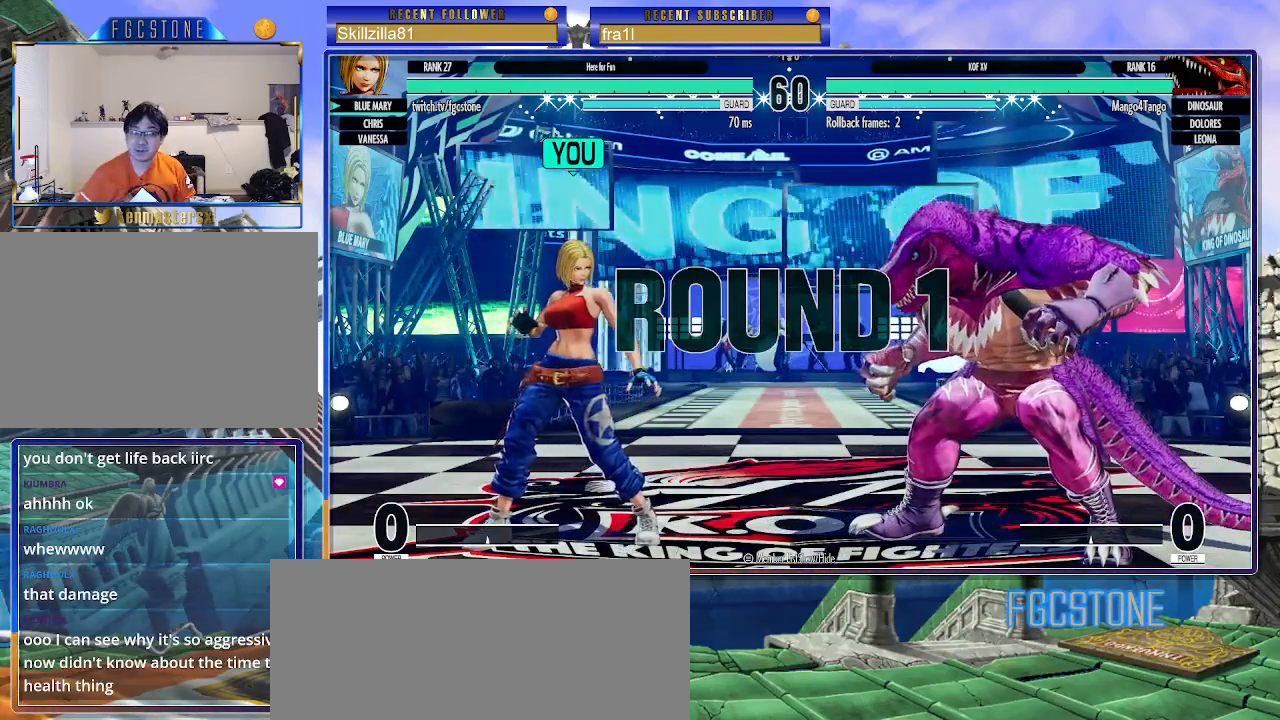
{"buttons": [], "left_stick": "left", "events": []}
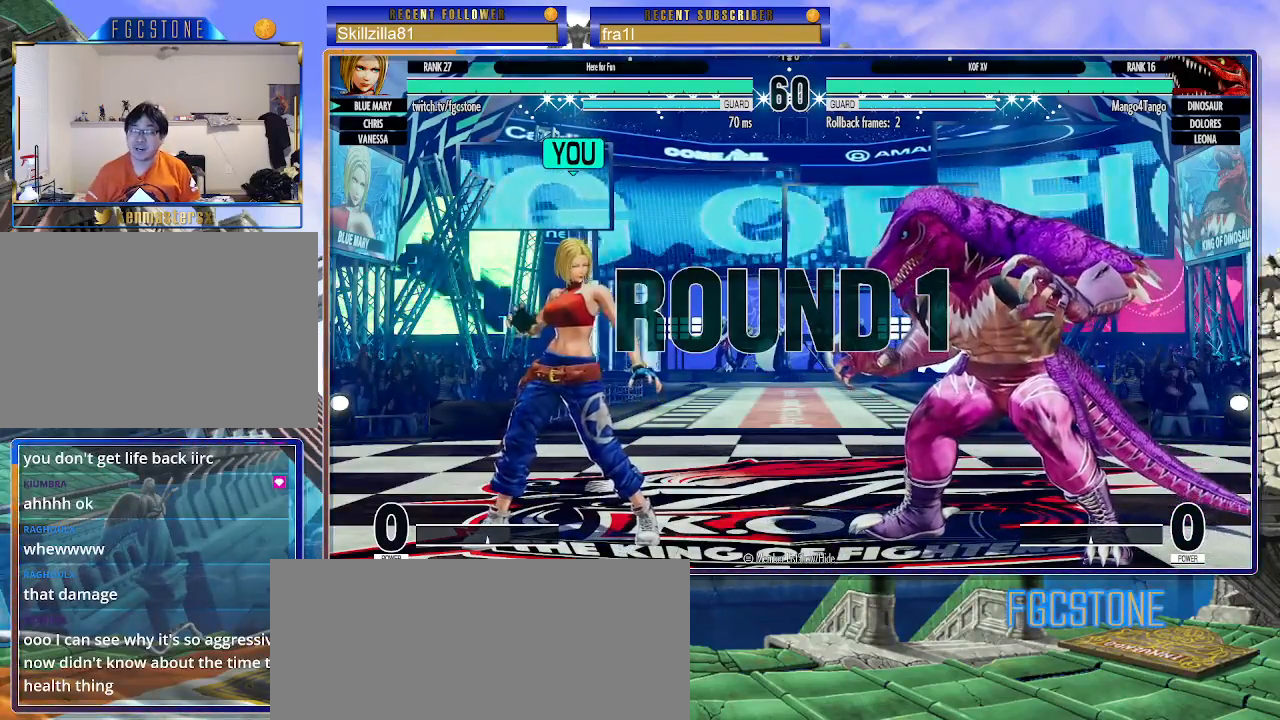
{"buttons": [], "left_stick": "left", "events": []}
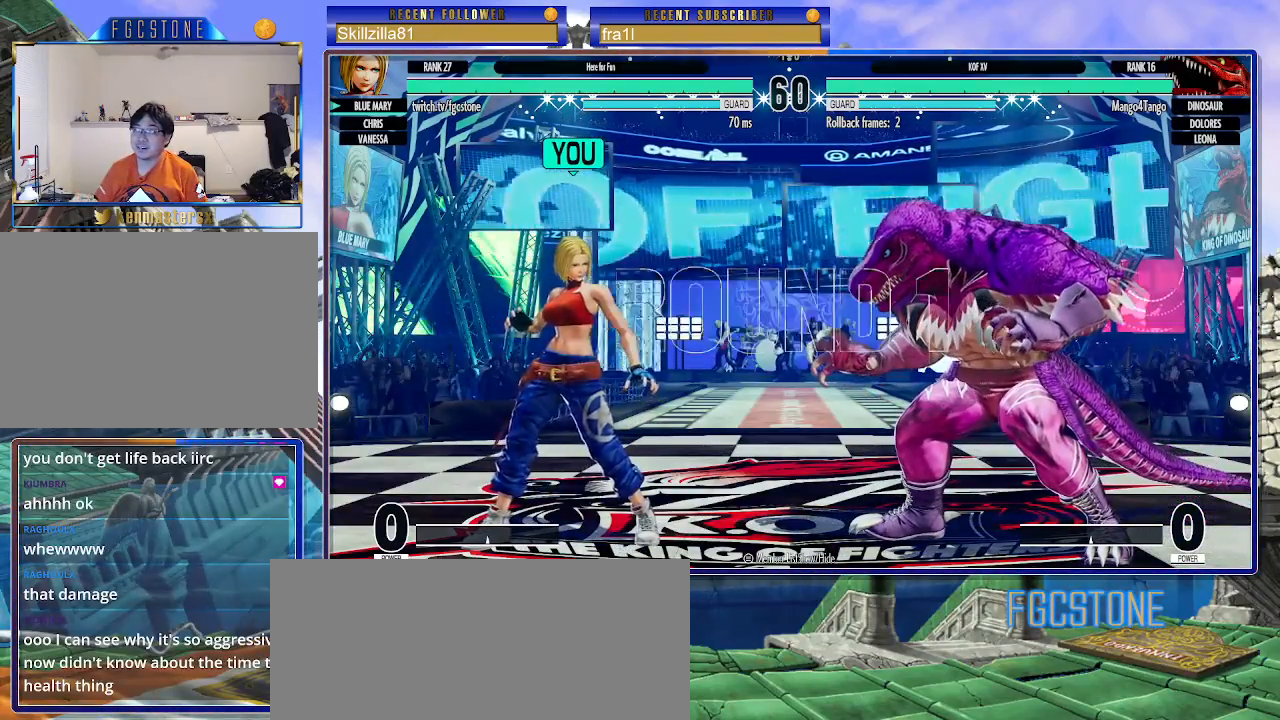
{"buttons": [], "left_stick": "left", "events": []}
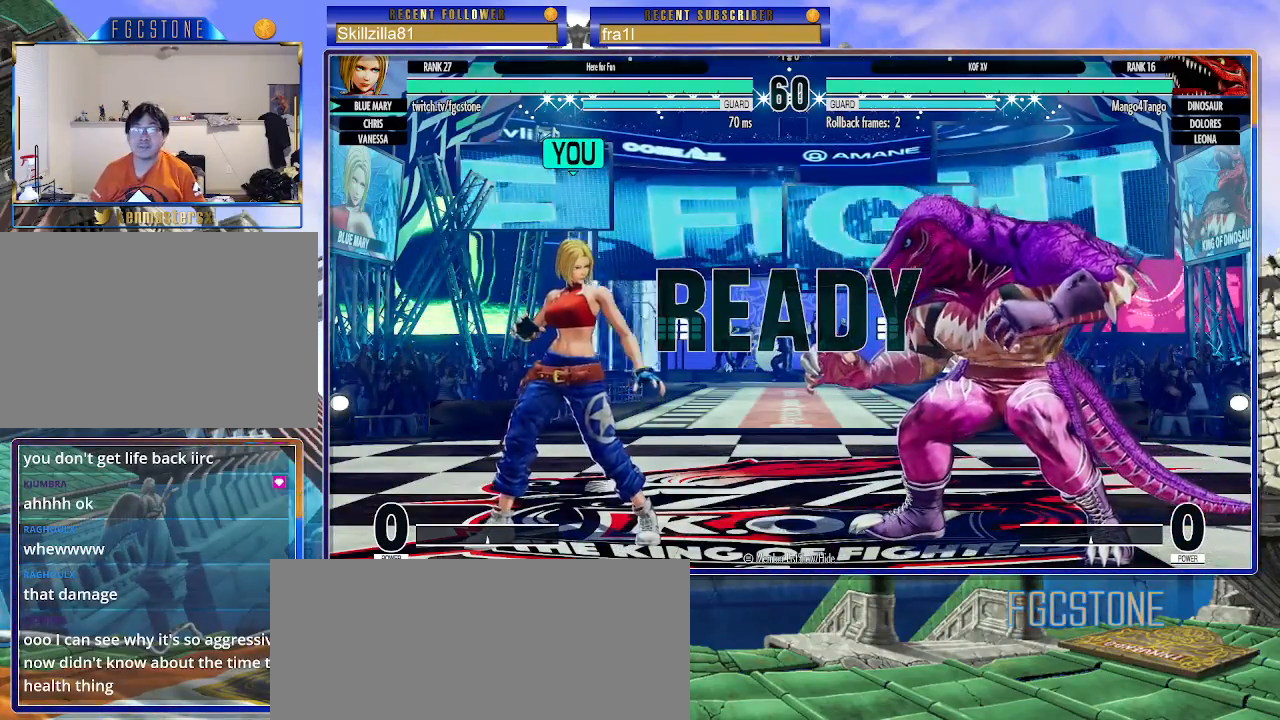
{"buttons": [], "left_stick": "left", "events": []}
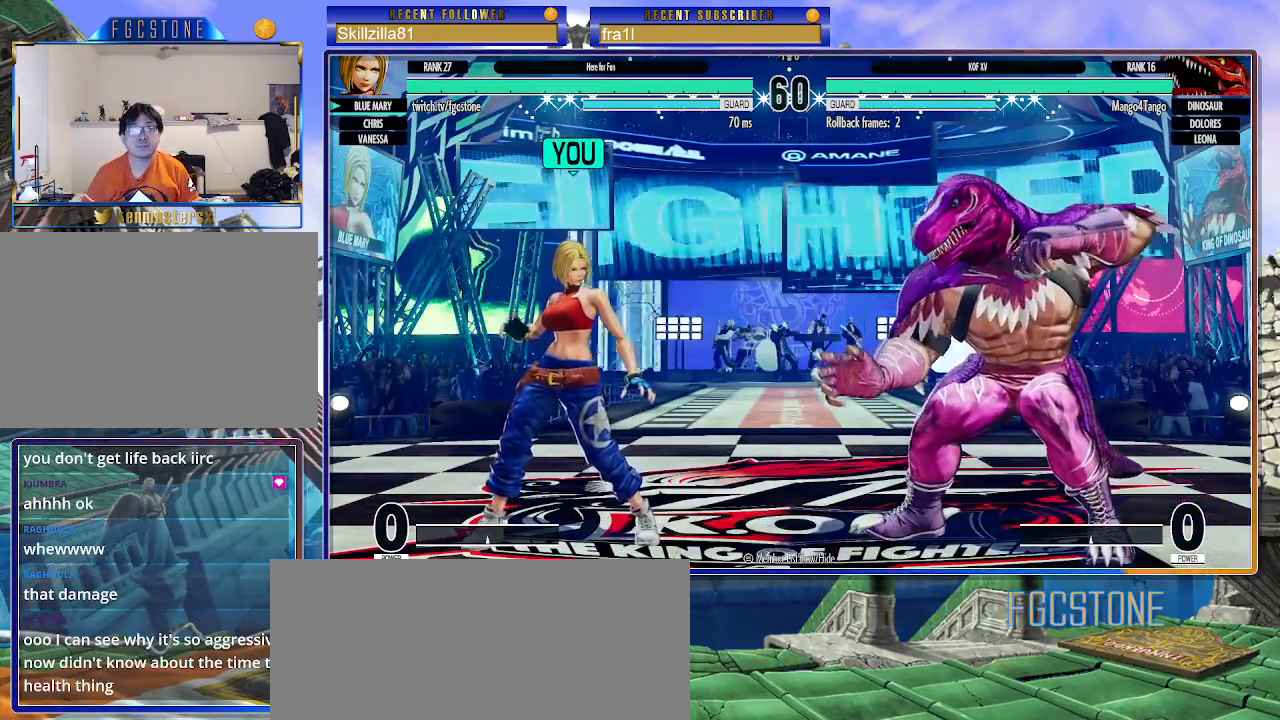
{"buttons": [], "left_stick": "left", "events": []}
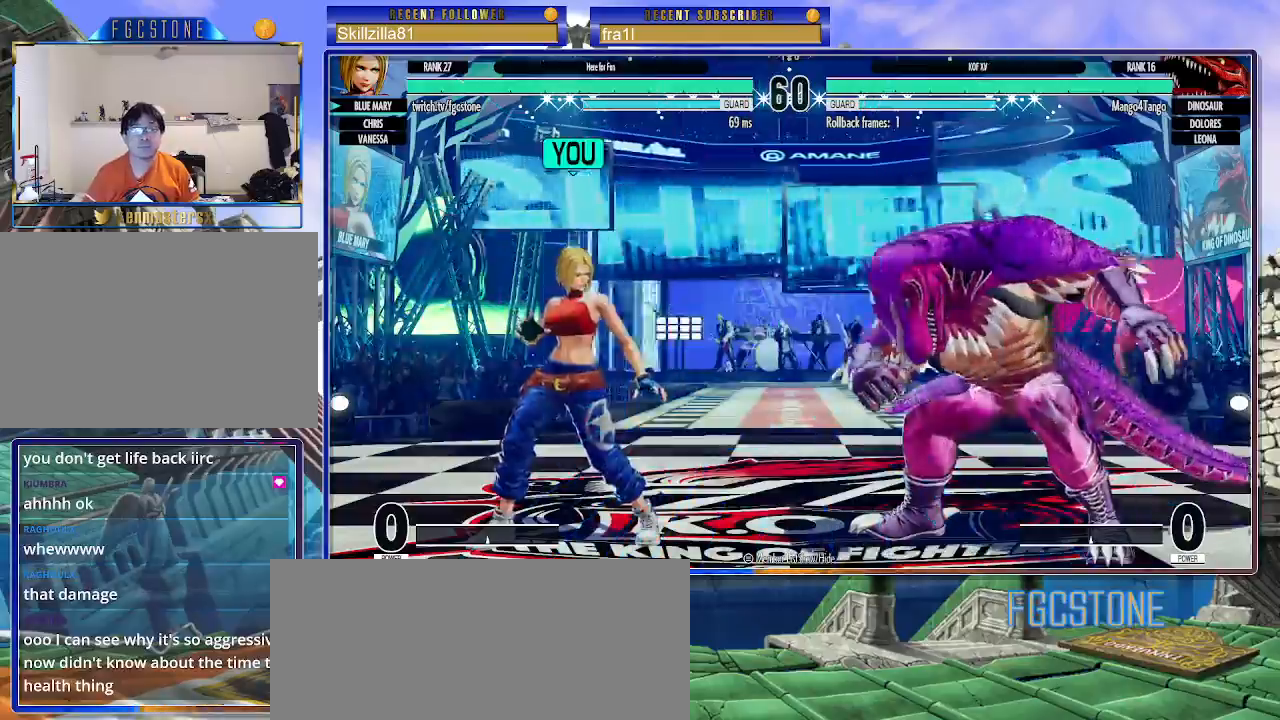
{"buttons": [], "left_stick": "left", "events": [[333, "CIRCLE", "down"], [333, "TRIANGLE", "down"], [450, "CIRCLE", "up"], [467, "TRIANGLE", "up"]]}
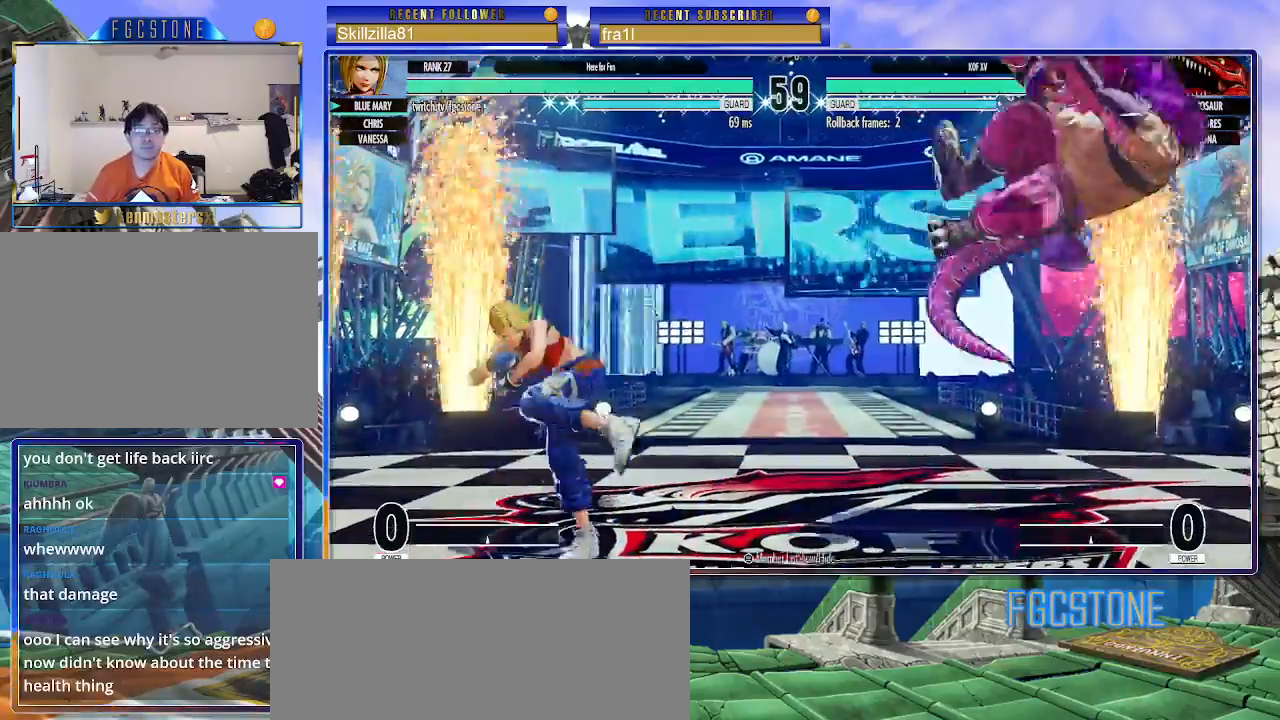
{"buttons": [], "left_stick": "left", "events": [[83, "left_stick", "right"], [167, "CIRCLE", "down"], [200, "left_stick", "center"], [250, "CIRCLE", "up"], [250, "left_stick", "left"]]}
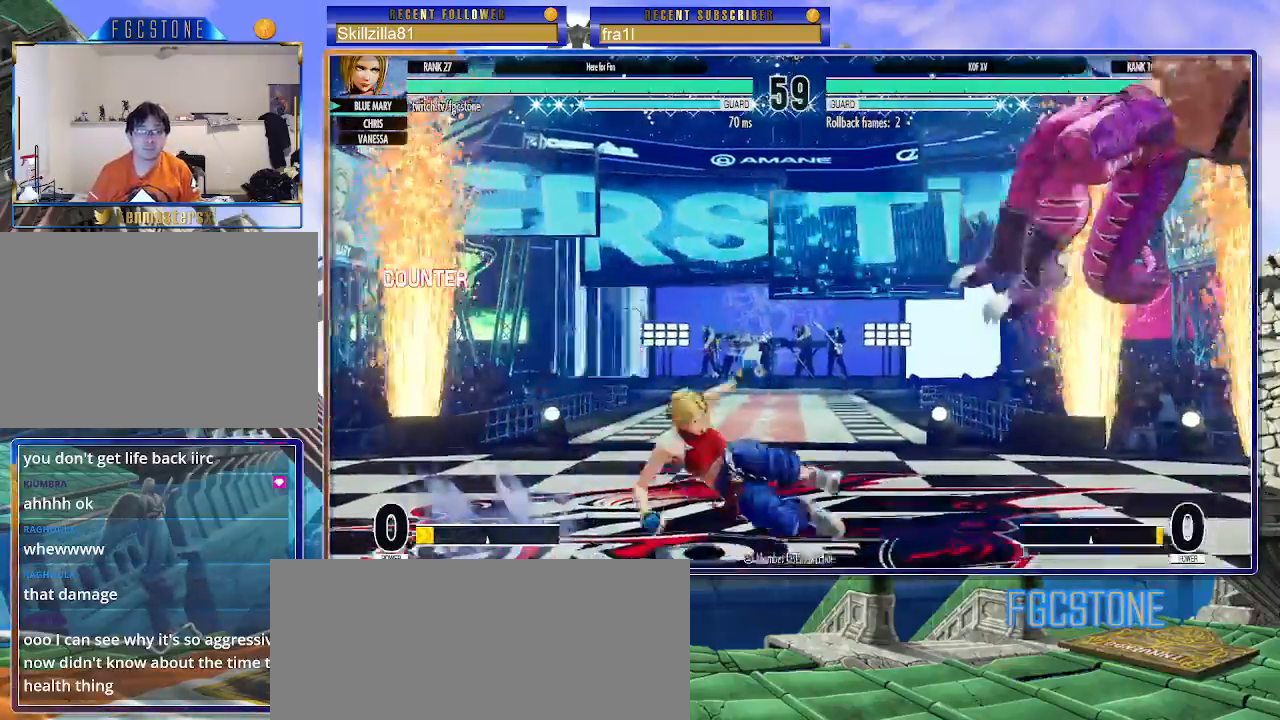
{"buttons": [], "left_stick": "right", "events": [[433, "left_stick", "center"], [483, "left_stick", "right"]]}
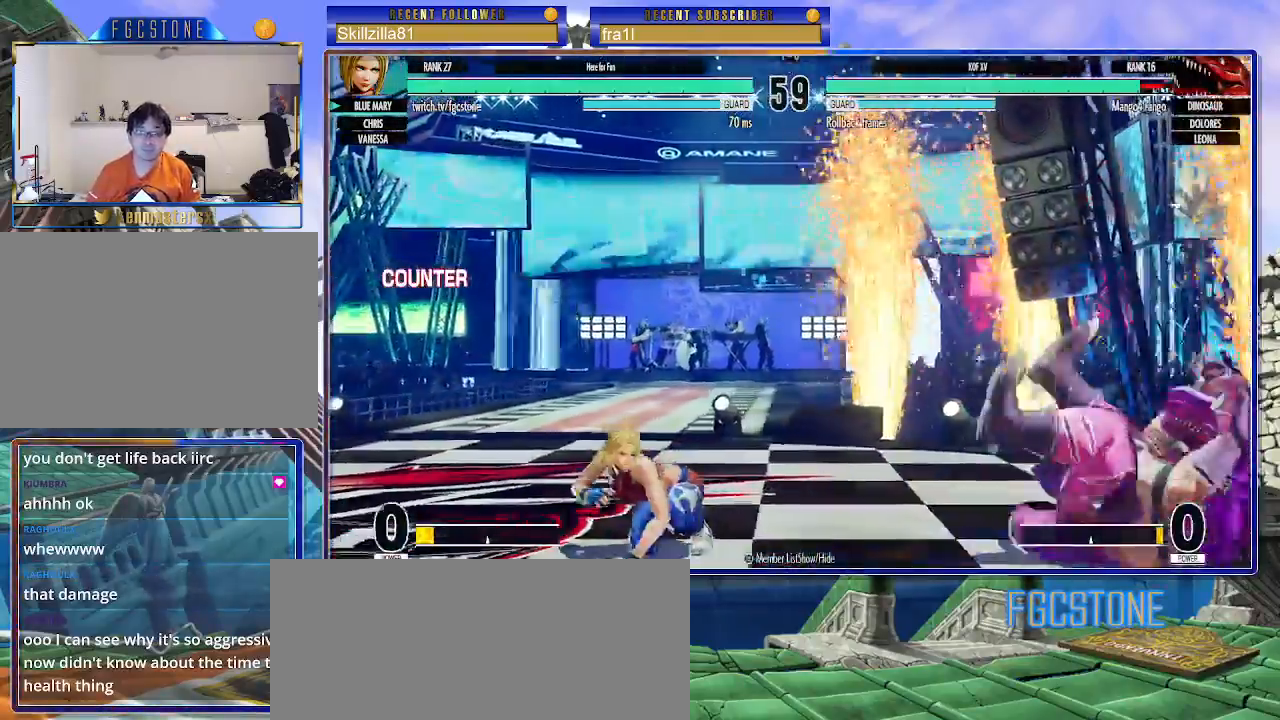
{"buttons": [], "left_stick": "left", "events": [[50, "left_stick", "center"], [117, "left_stick", "right"], [267, "left_stick", "up-right"], [400, "CIRCLE", "down"], [417, "left_stick", "left"], [483, "CIRCLE", "up"]]}
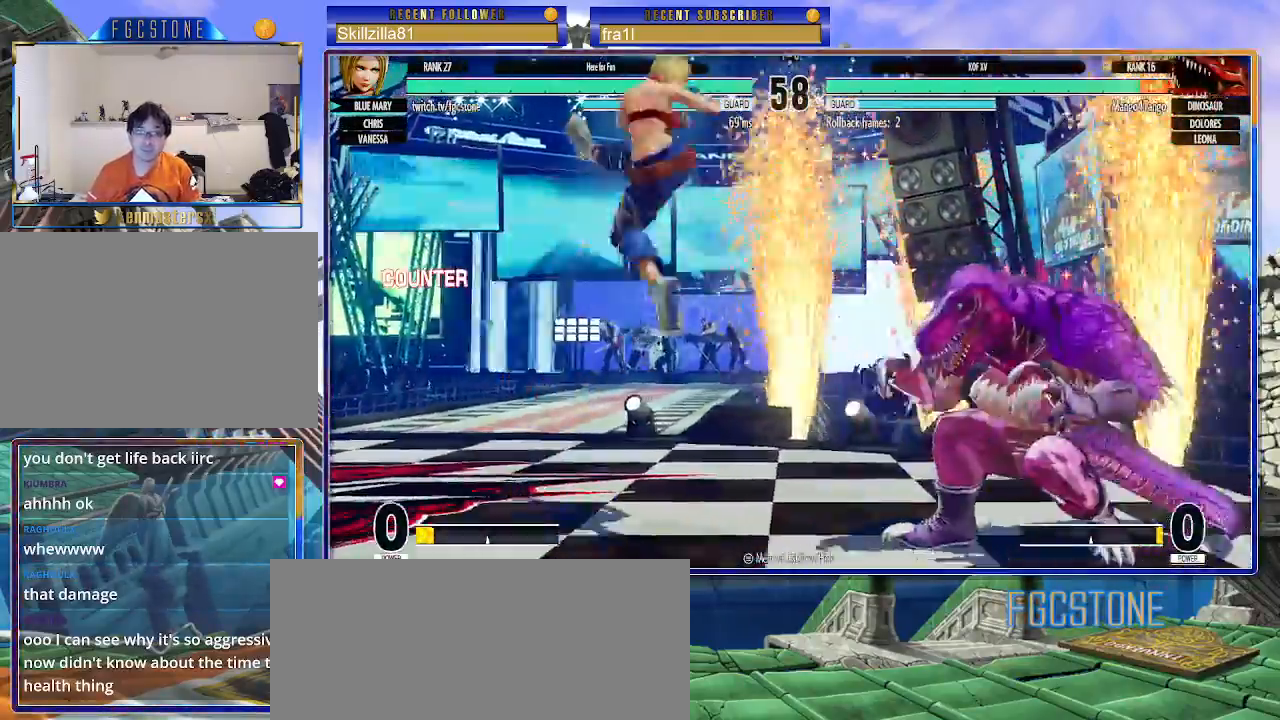
{"buttons": ["CROSS"], "left_stick": "down-left", "events": [[283, "left_stick", "down-left"], [500, "CROSS", "down"]]}
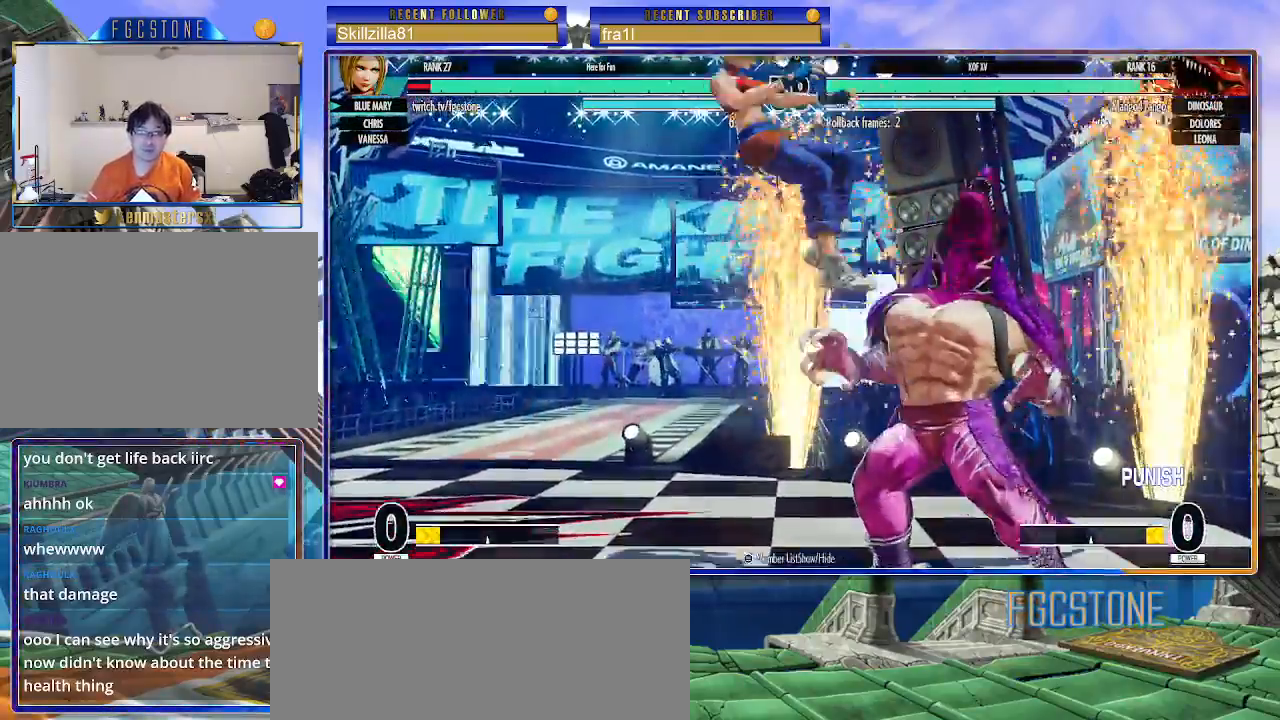
{"buttons": [], "left_stick": "left", "events": [[17, "CROSS", "up"], [167, "left_stick", "left"]]}
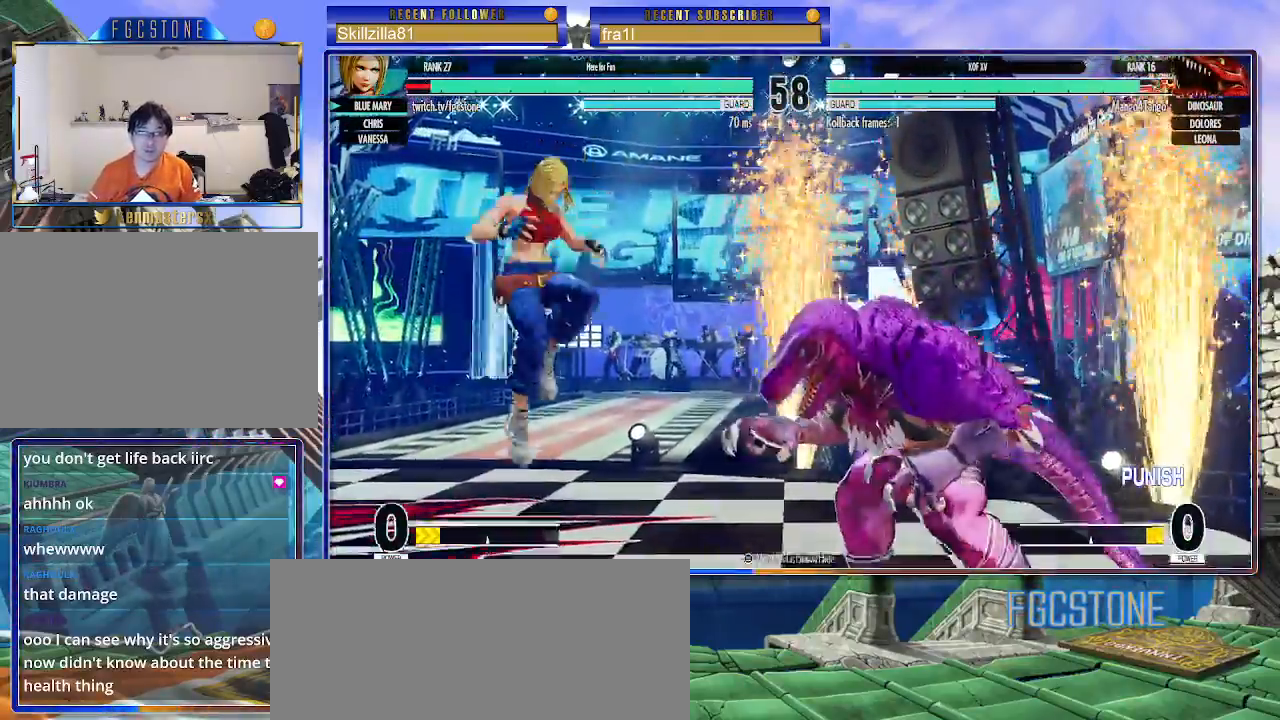
{"buttons": [], "left_stick": "center", "events": [[67, "CROSS", "down"], [67, "SQUARE", "down"], [167, "SQUARE", "up"], [183, "CROSS", "up"], [467, "left_stick", "center"]]}
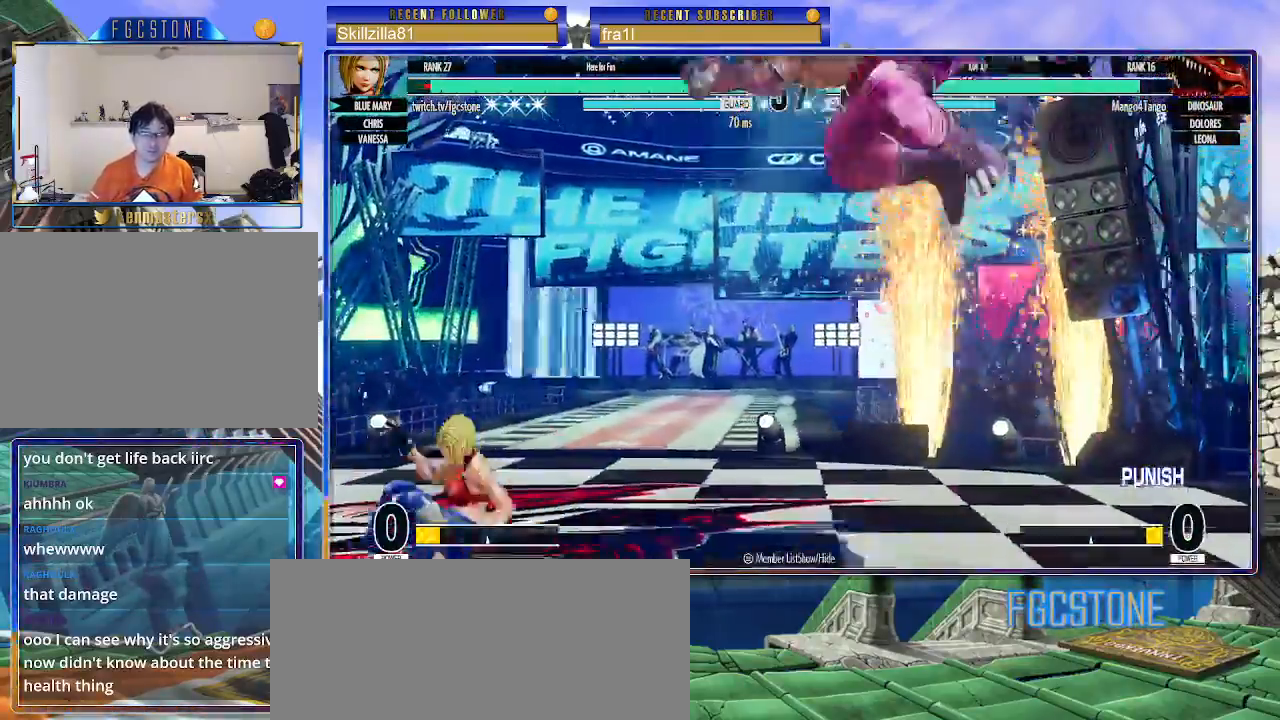
{"buttons": [], "left_stick": "left", "events": [[150, "left_stick", "up-right"], [250, "left_stick", "center"], [300, "left_stick", "left"]]}
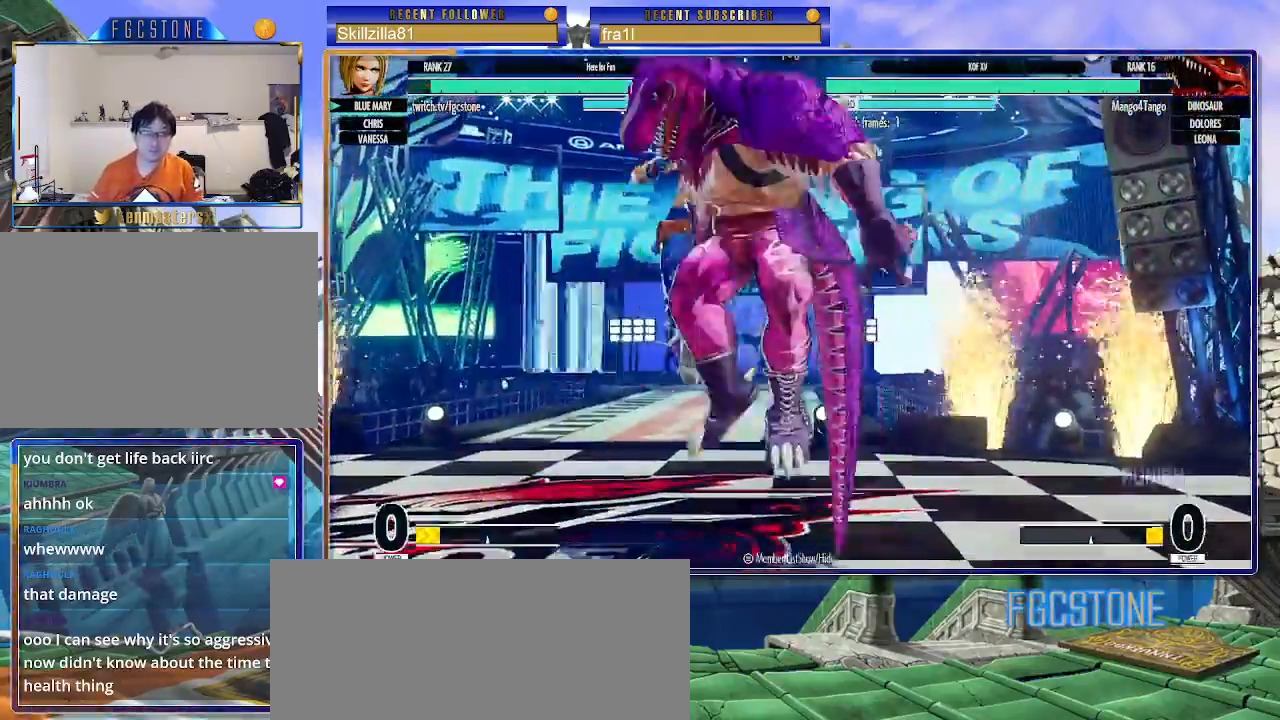
{"buttons": [], "left_stick": "left", "events": [[67, "CIRCLE", "down"], [183, "CIRCLE", "up"], [217, "left_stick", "center"], [300, "left_stick", "right"], [467, "left_stick", "left"]]}
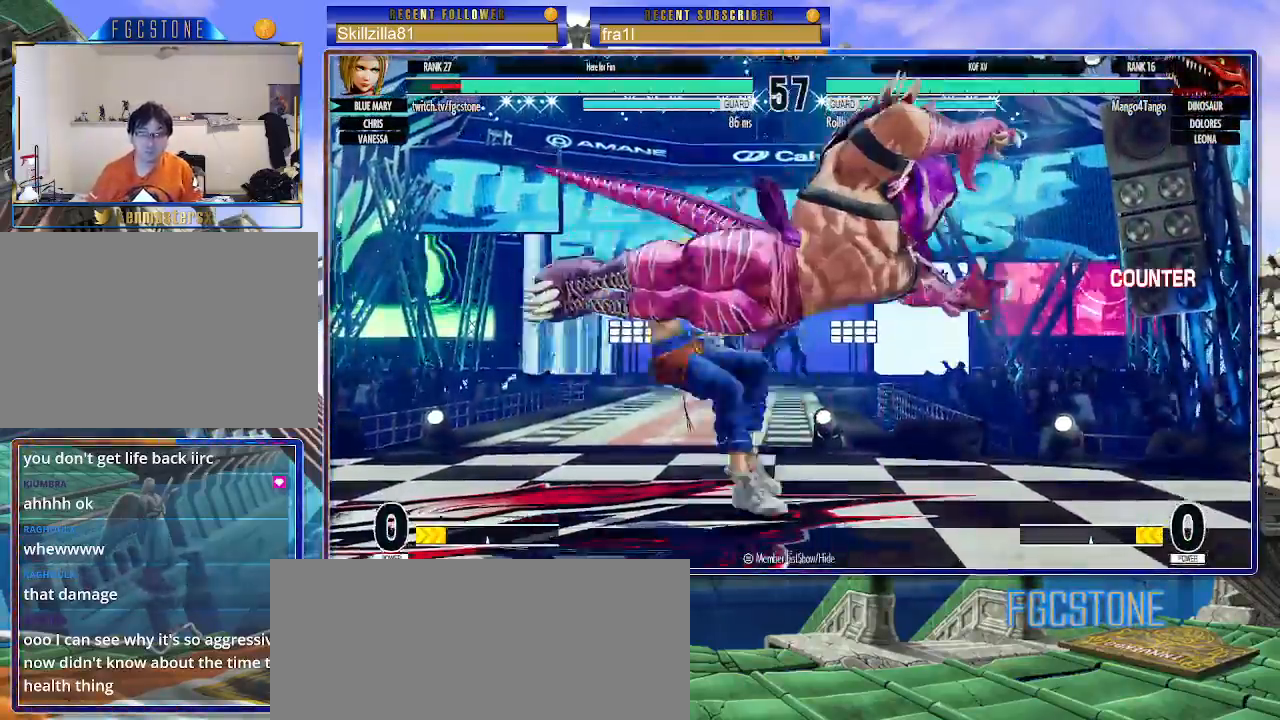
{"buttons": [], "left_stick": "left", "events": [[367, "CROSS", "down"], [367, "SQUARE", "down"], [467, "CROSS", "up"], [483, "SQUARE", "up"]]}
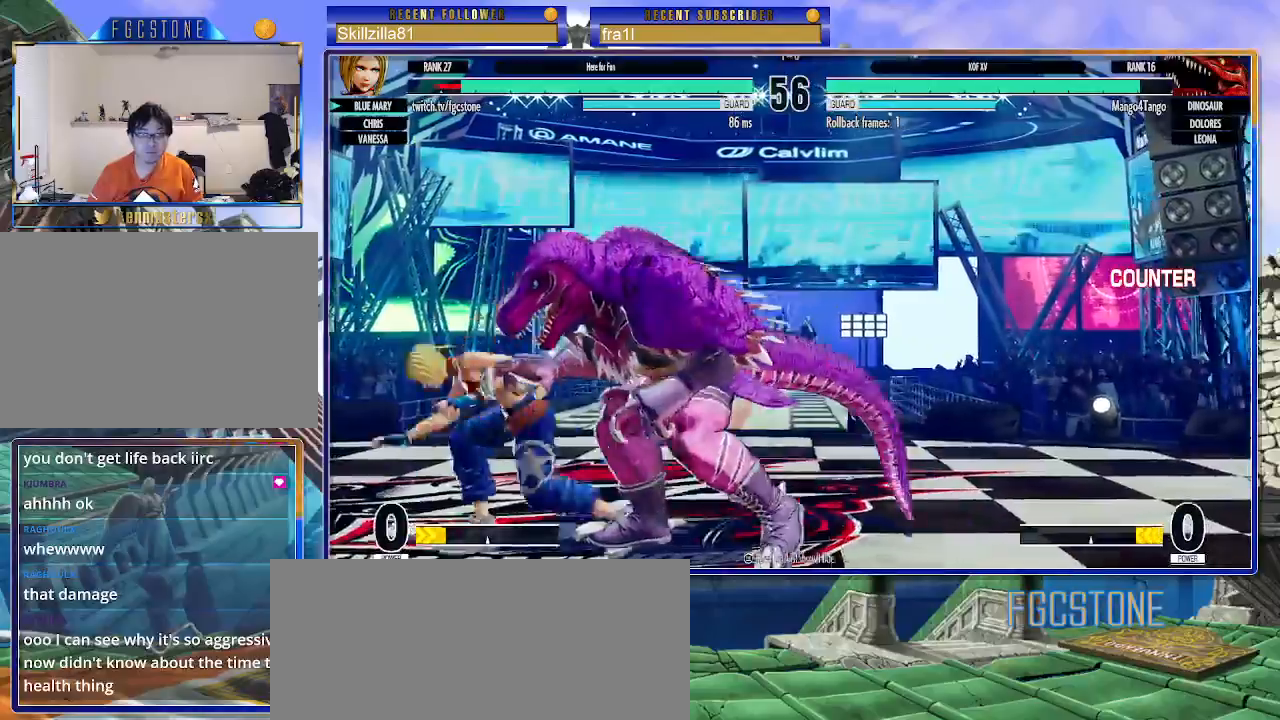
{"buttons": [], "left_stick": "up-right", "events": [[17, "CROSS", "down"], [17, "SQUARE", "down"], [117, "SQUARE", "up"], [133, "CROSS", "up"], [400, "left_stick", "right"], [450, "left_stick", "up-right"]]}
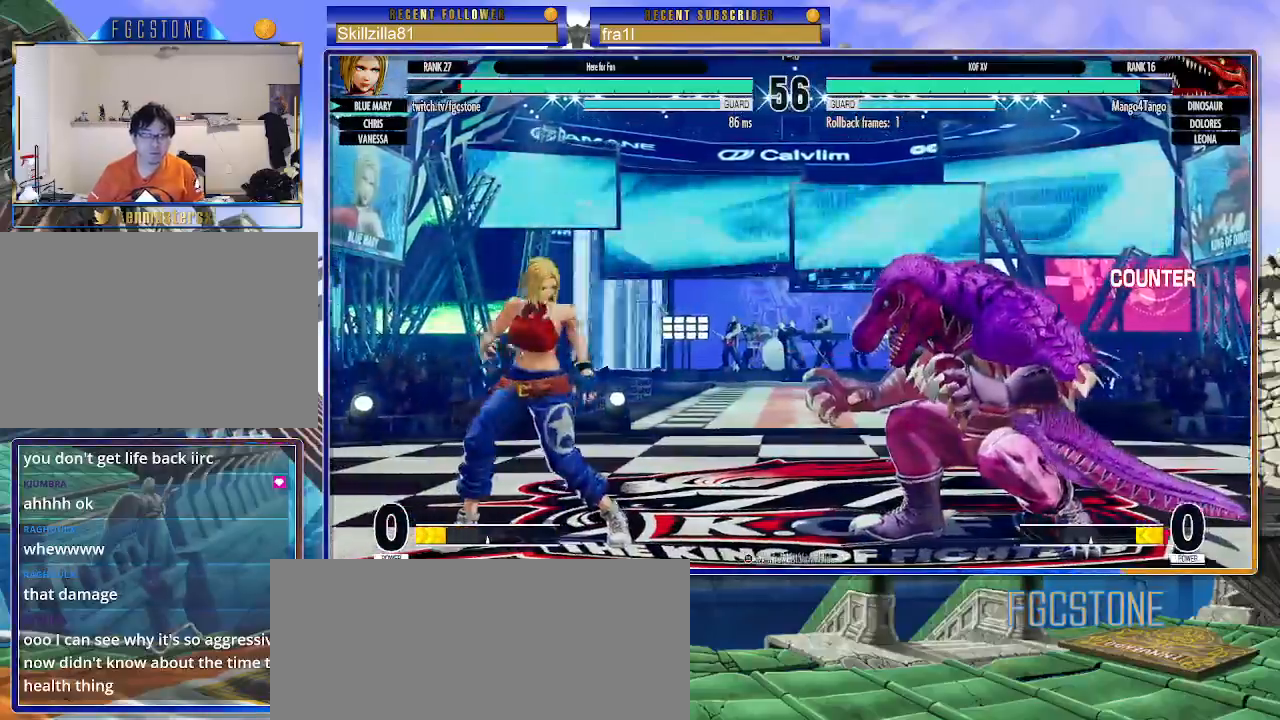
{"buttons": [], "left_stick": "left", "events": [[117, "TRIANGLE", "down"], [167, "left_stick", "left"], [233, "TRIANGLE", "up"]]}
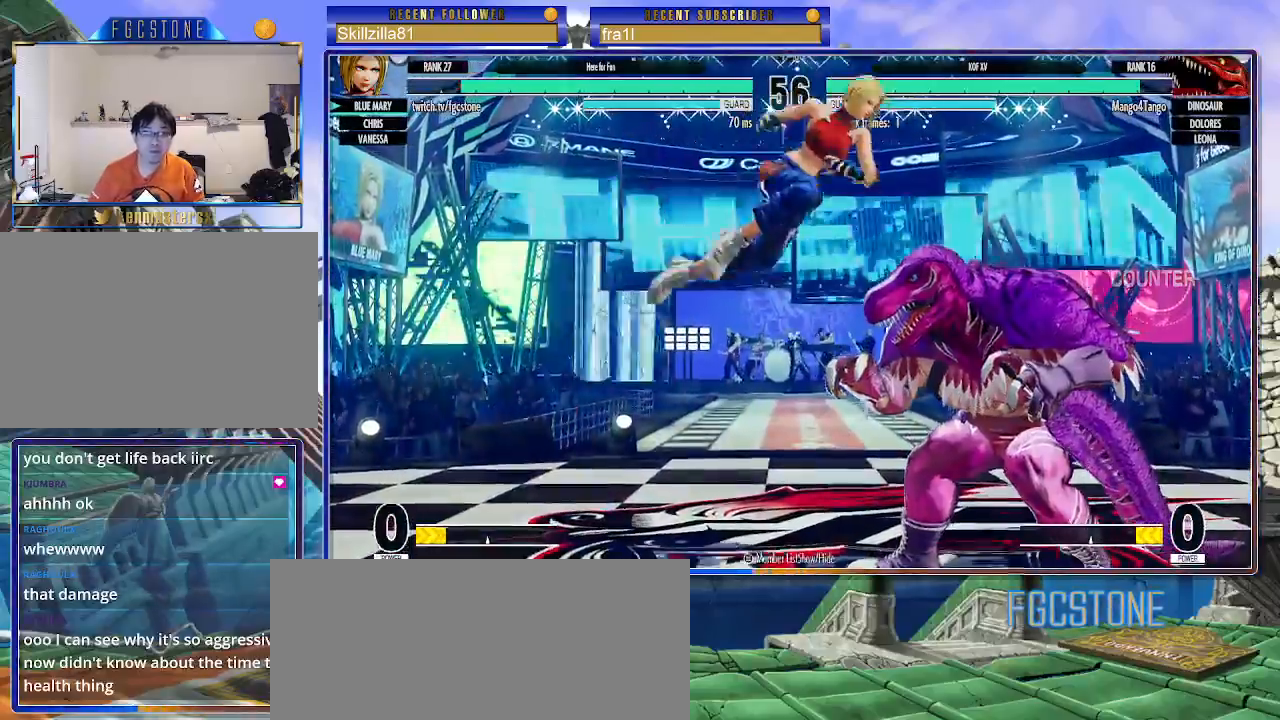
{"buttons": ["SQUARE"], "left_stick": "down-left", "events": [[33, "left_stick", "down-left"], [183, "CROSS", "down"], [300, "CROSS", "up"], [450, "SQUARE", "down"]]}
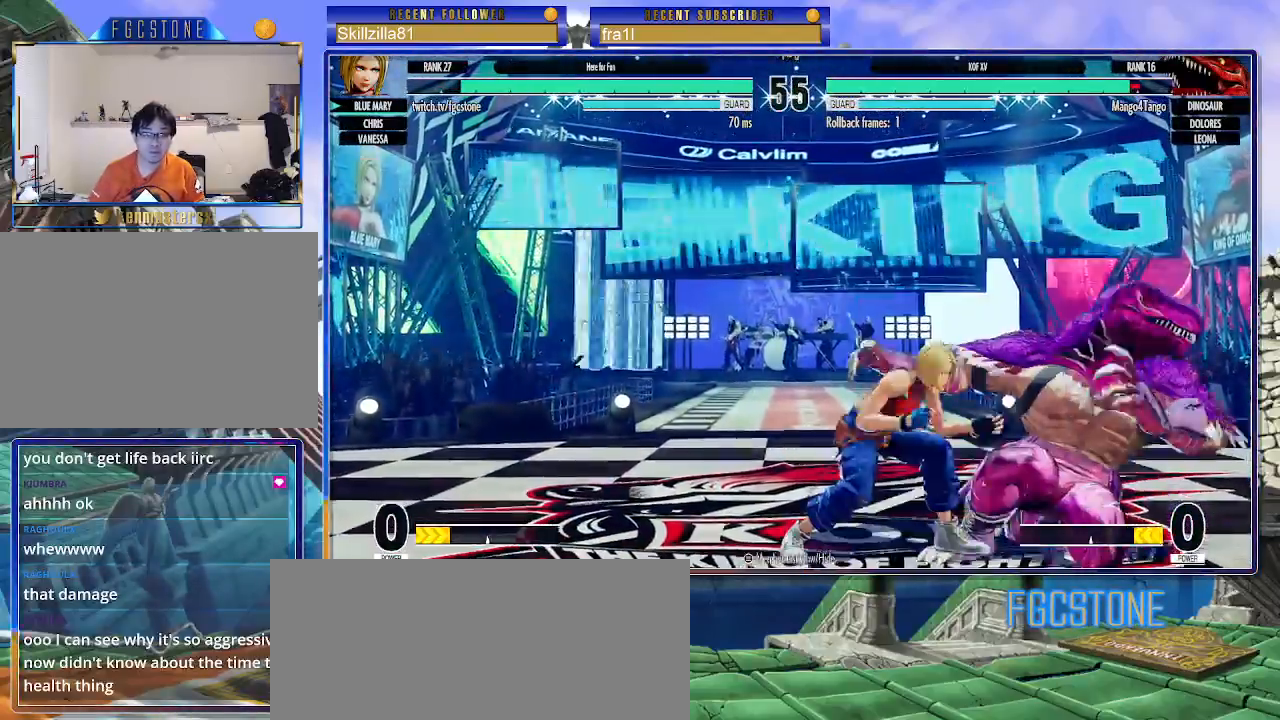
{"buttons": [], "left_stick": "left", "events": [[50, "SQUARE", "up"], [200, "left_stick", "left"], [217, "CROSS", "down"], [283, "CROSS", "up"]]}